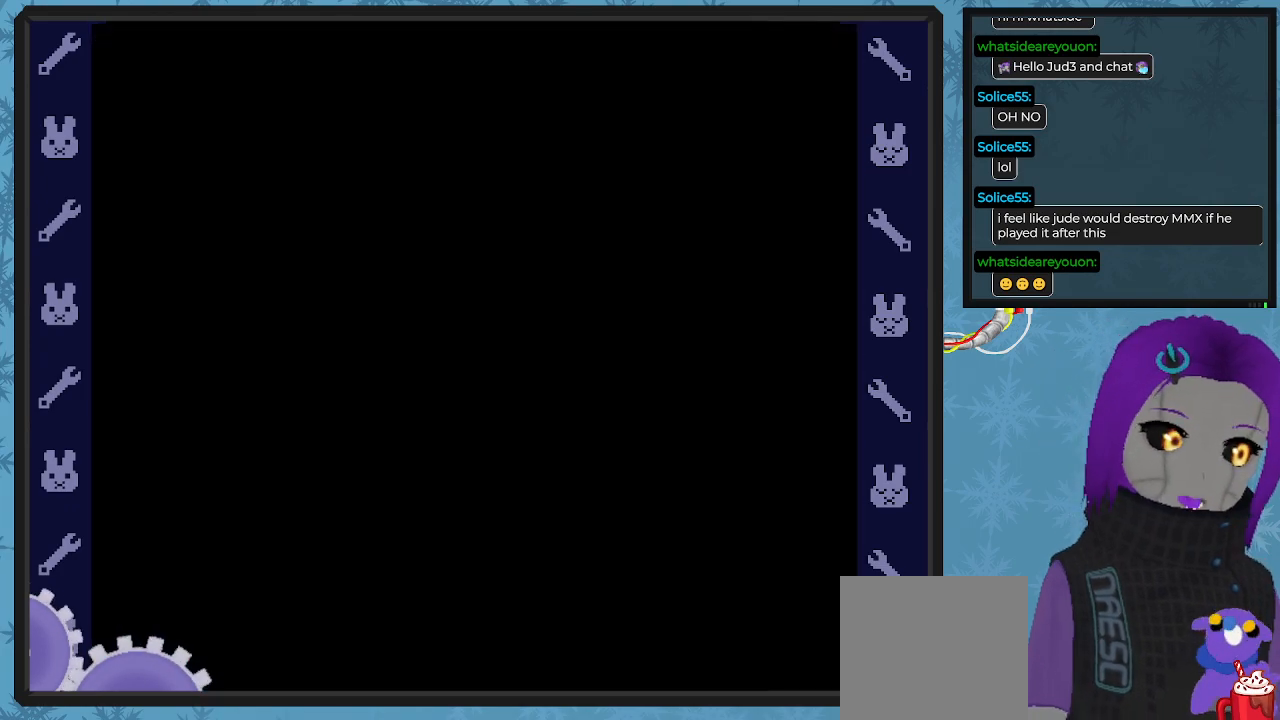
Gameplay with a controller (Xbox layout); each line is a JSON object with the inputs held at the frame after it. "events" lists button and stick changes between this image and that frame as [ms after this image, input, new state], when the widget could be followed in between. Not read: right_stick.
{"buttons": [], "left_stick": "center", "events": []}
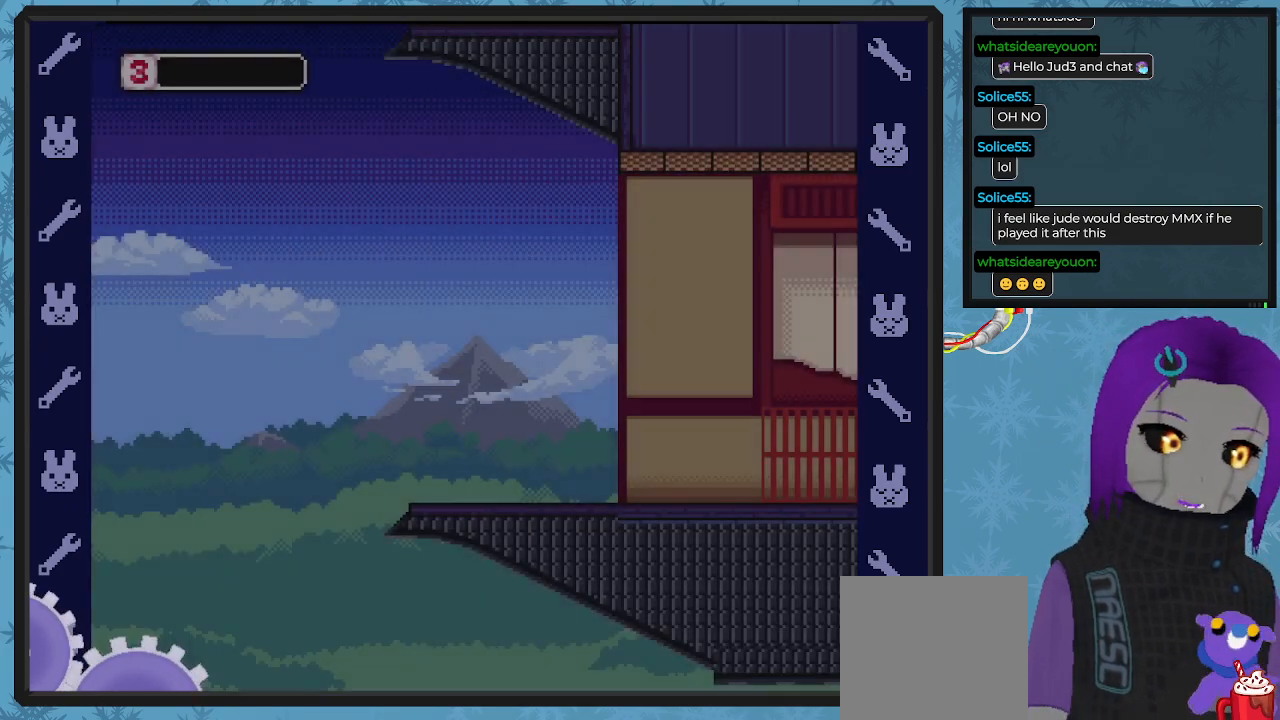
{"buttons": ["DPAD_RIGHT"], "left_stick": "center", "events": [[333, "DPAD_RIGHT", "down"]]}
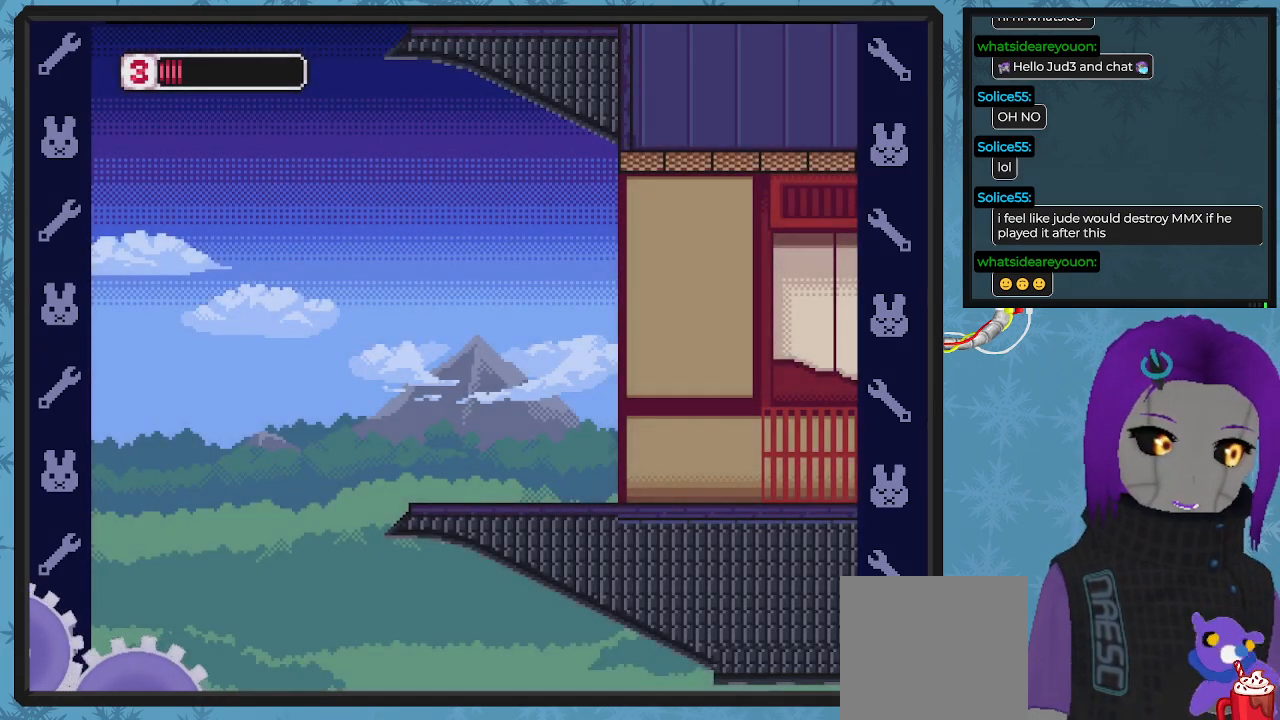
{"buttons": ["DPAD_RIGHT"], "left_stick": "center", "events": [[100, "DPAD_RIGHT", "up"], [300, "DPAD_RIGHT", "down"]]}
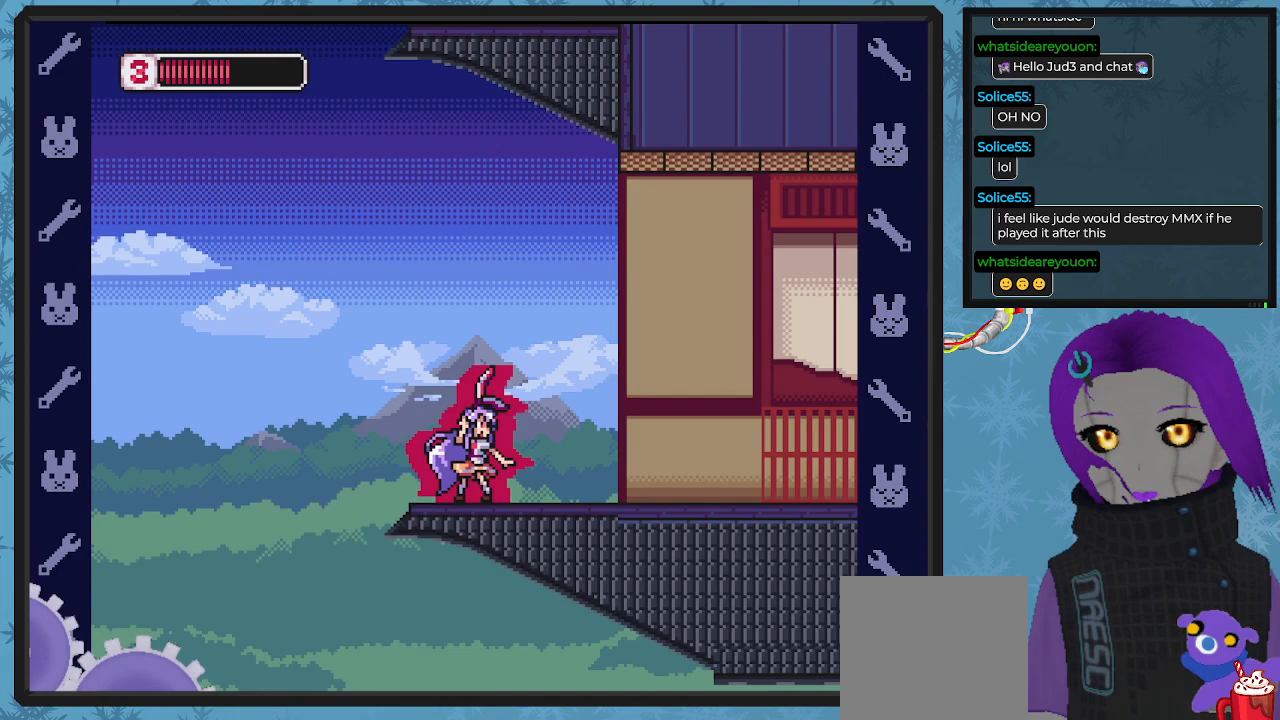
{"buttons": ["DPAD_RIGHT"], "left_stick": "center", "events": []}
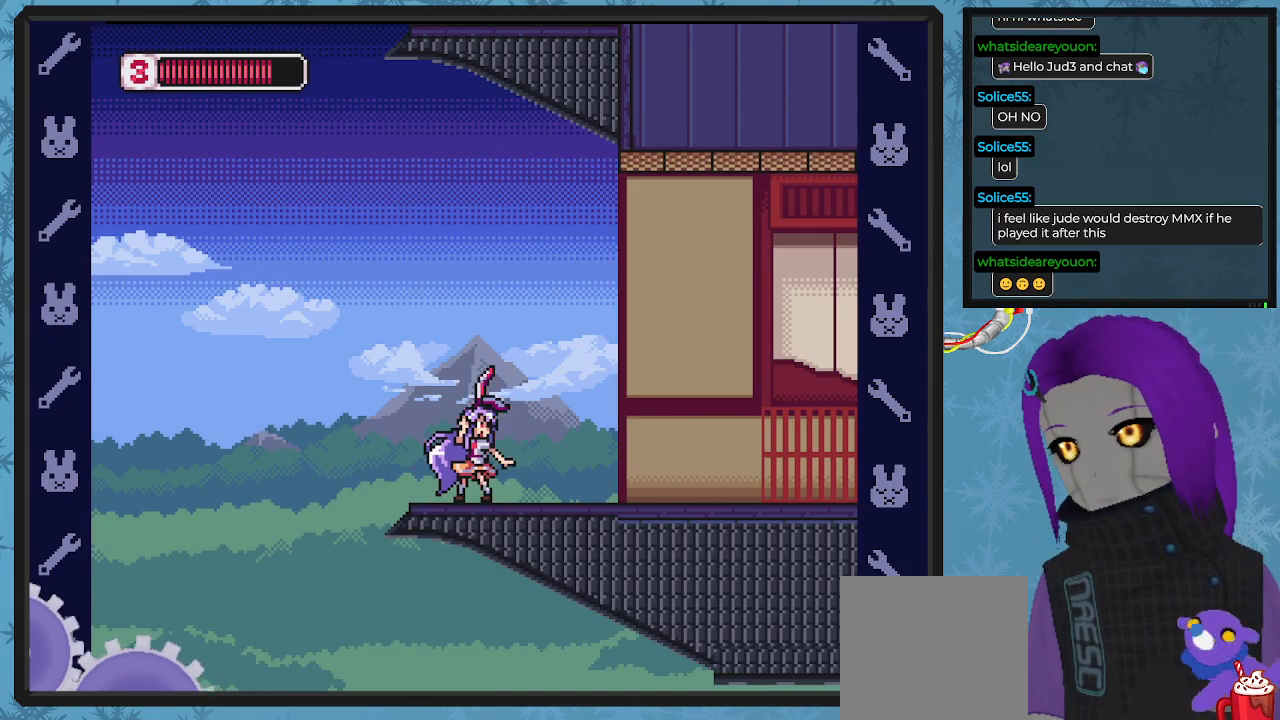
{"buttons": ["DPAD_RIGHT"], "left_stick": "center", "events": []}
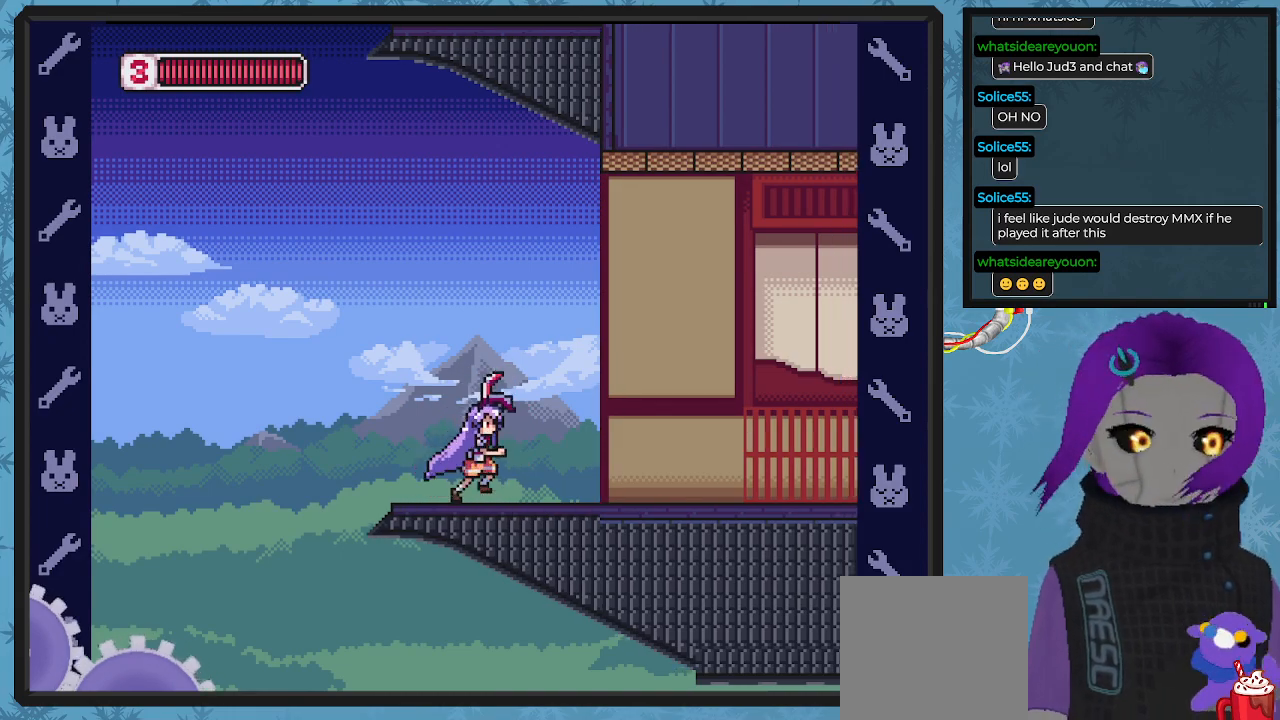
{"buttons": ["X", "DPAD_RIGHT"], "left_stick": "center", "events": [[133, "X", "down"], [233, "X", "up"], [300, "X", "down"], [400, "X", "up"], [500, "X", "down"]]}
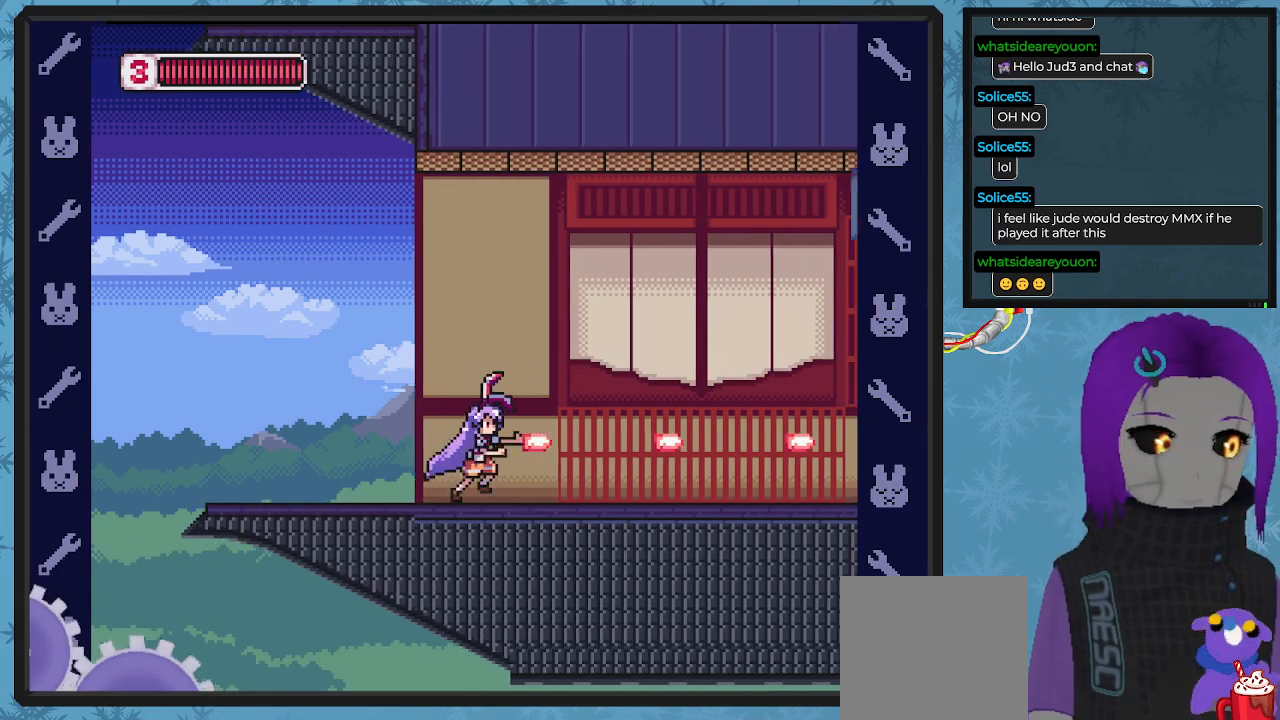
{"buttons": ["X", "DPAD_UP", "DPAD_RIGHT"], "left_stick": "center", "events": [[67, "DPAD_UP", "down"], [67, "X", "up"], [167, "X", "down"], [233, "X", "up"], [333, "X", "down"], [400, "X", "up"], [500, "X", "down"]]}
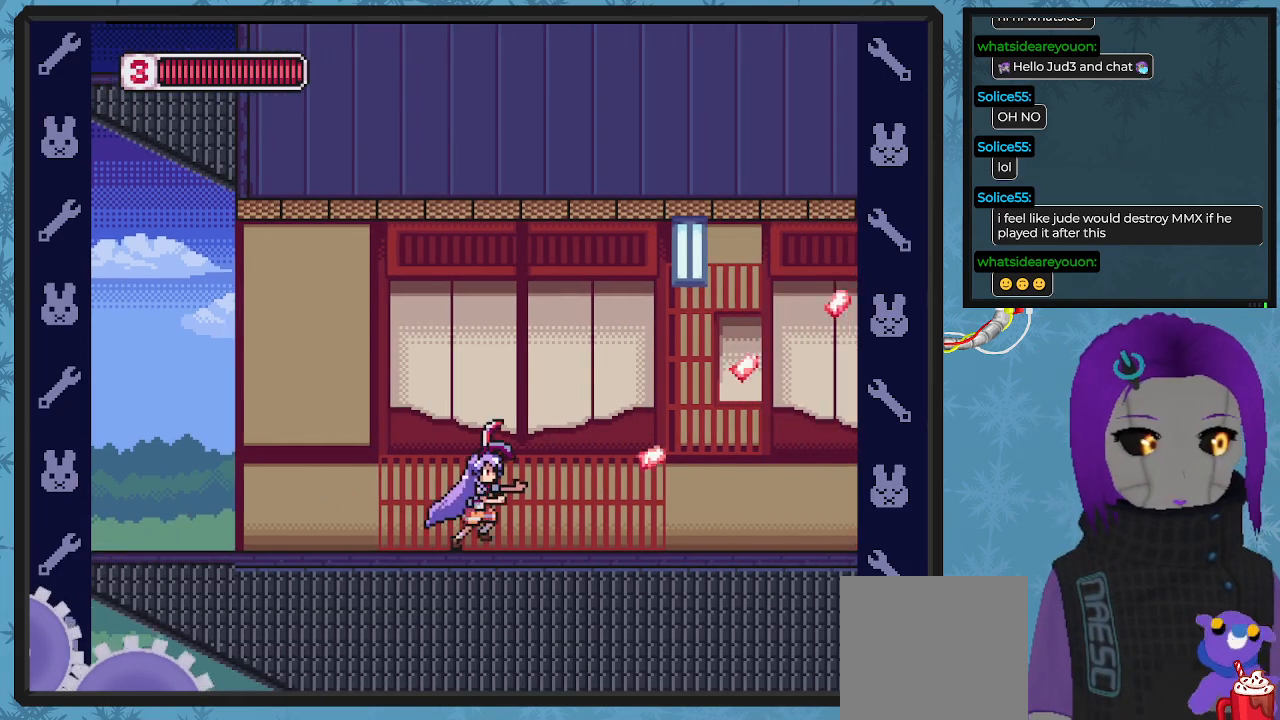
{"buttons": ["DPAD_UP", "DPAD_RIGHT"], "left_stick": "center", "events": [[67, "X", "up"], [167, "X", "down"], [233, "X", "up"], [333, "X", "down"], [433, "X", "up"]]}
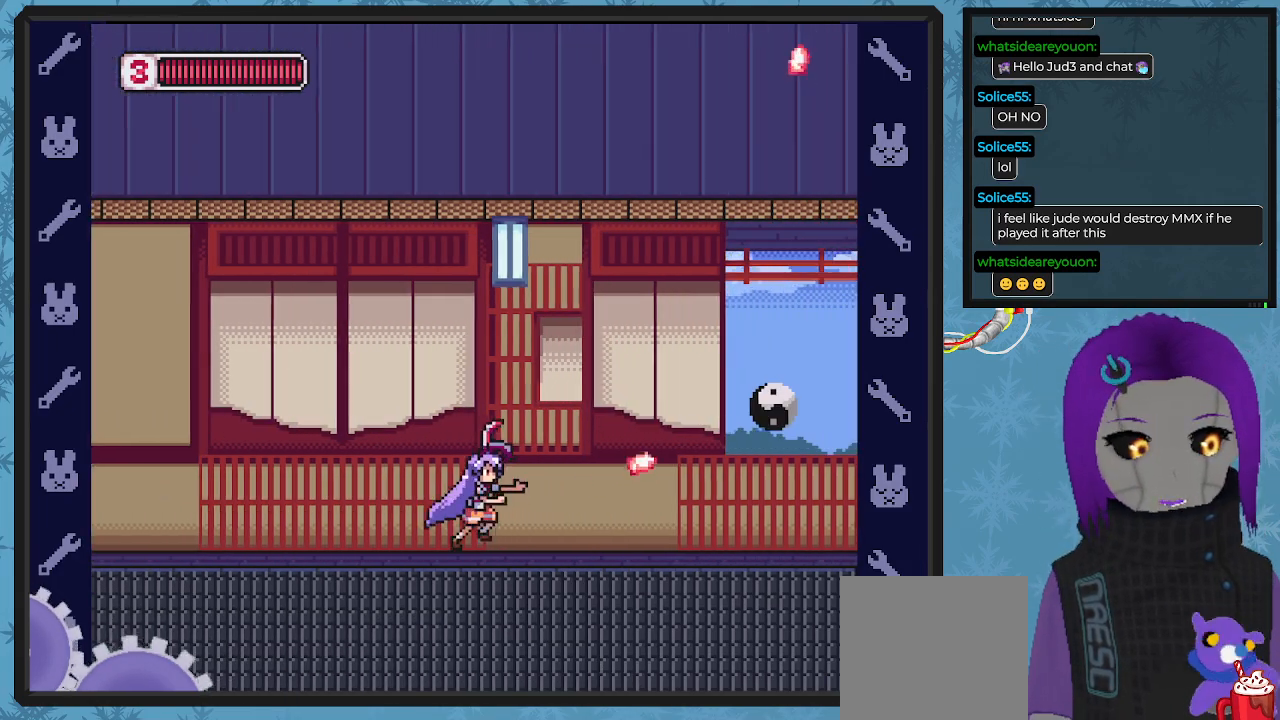
{"buttons": [], "left_stick": "center", "events": [[33, "X", "down"], [133, "DPAD_UP", "up"], [133, "X", "up"], [167, "DPAD_UP", "down"], [200, "DPAD_RIGHT", "up"], [233, "X", "down"], [333, "DPAD_UP", "up"], [333, "X", "up"]]}
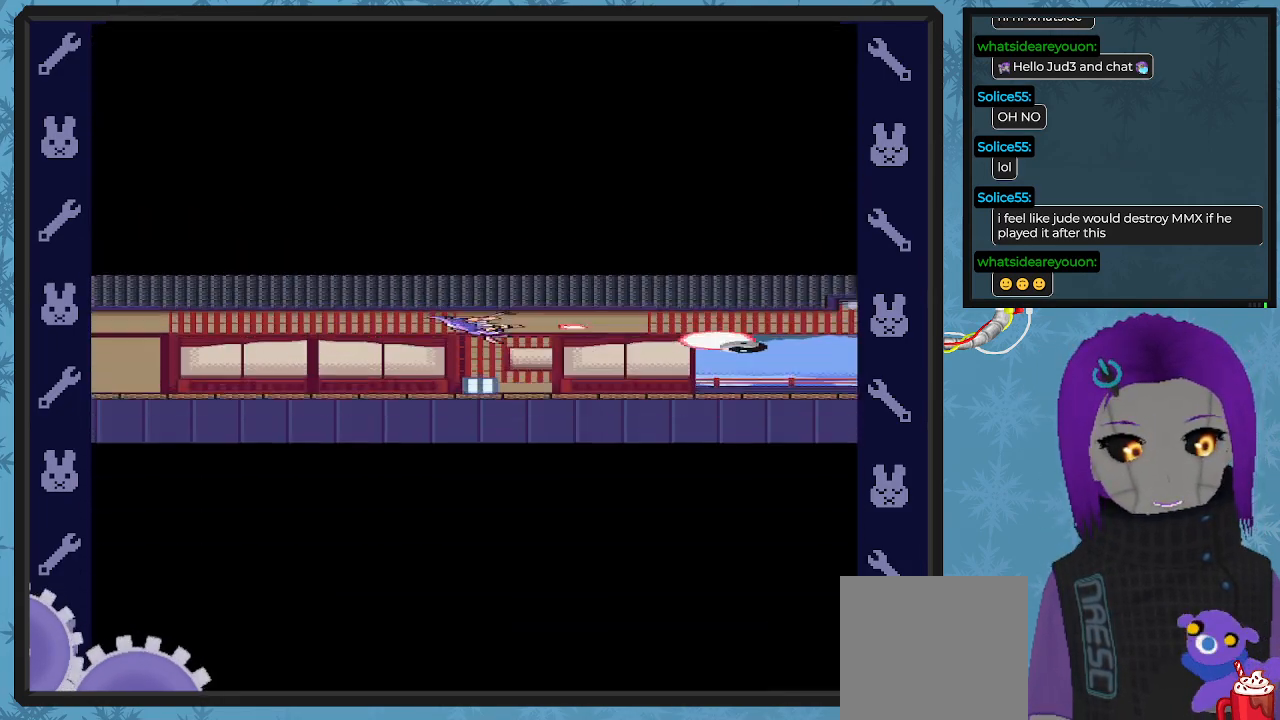
{"buttons": ["DPAD_RIGHT"], "left_stick": "center", "events": [[33, "DPAD_RIGHT", "down"]]}
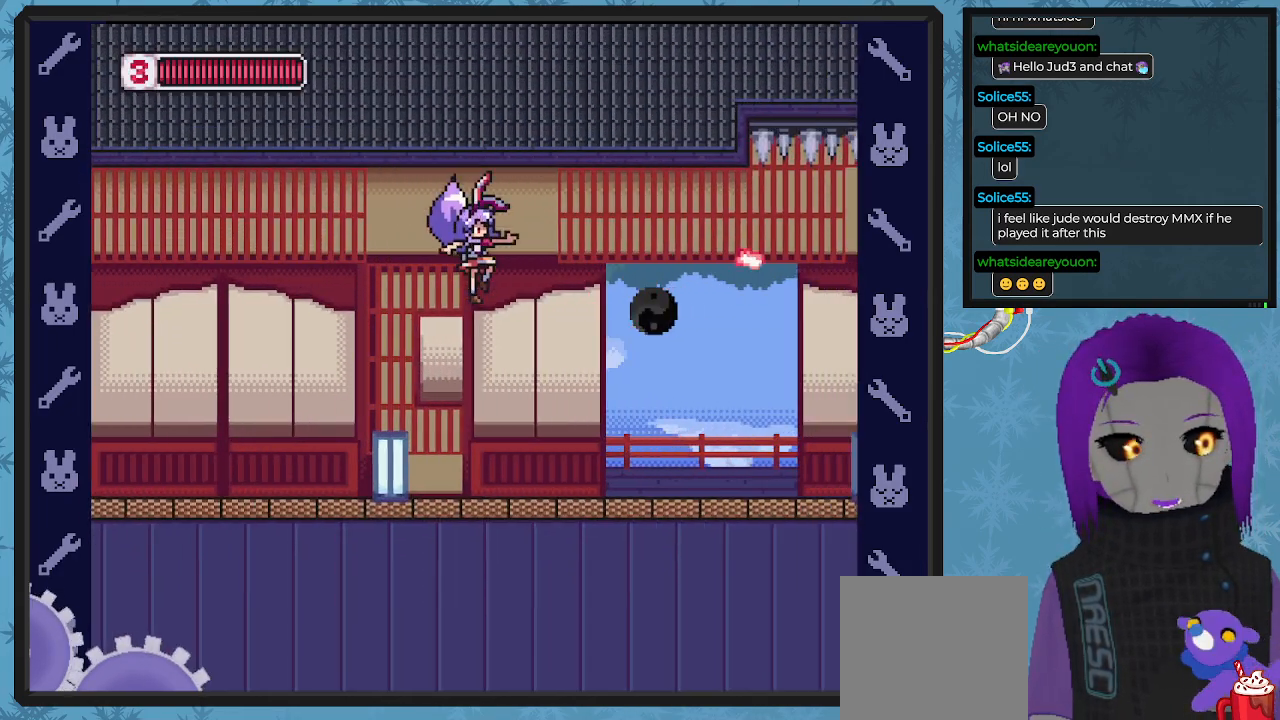
{"buttons": ["B", "DPAD_RIGHT"], "left_stick": "center", "events": [[300, "B", "down"]]}
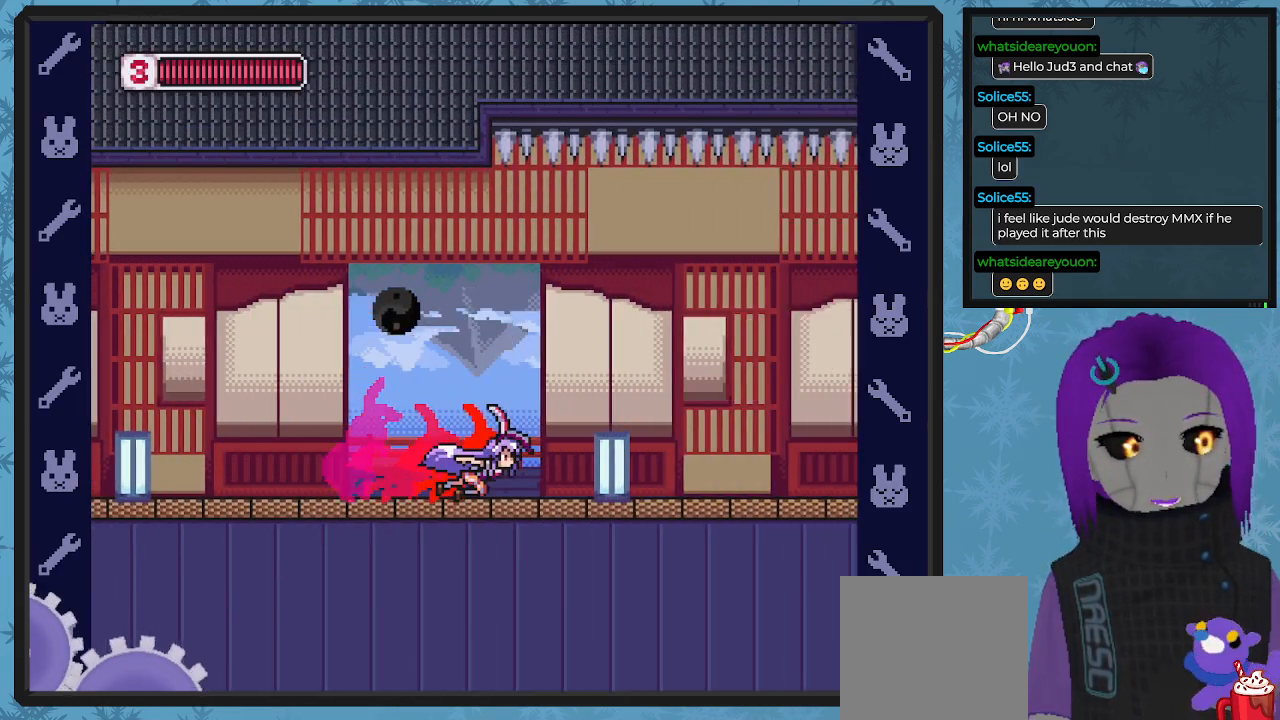
{"buttons": ["B", "DPAD_RIGHT"], "left_stick": "center", "events": []}
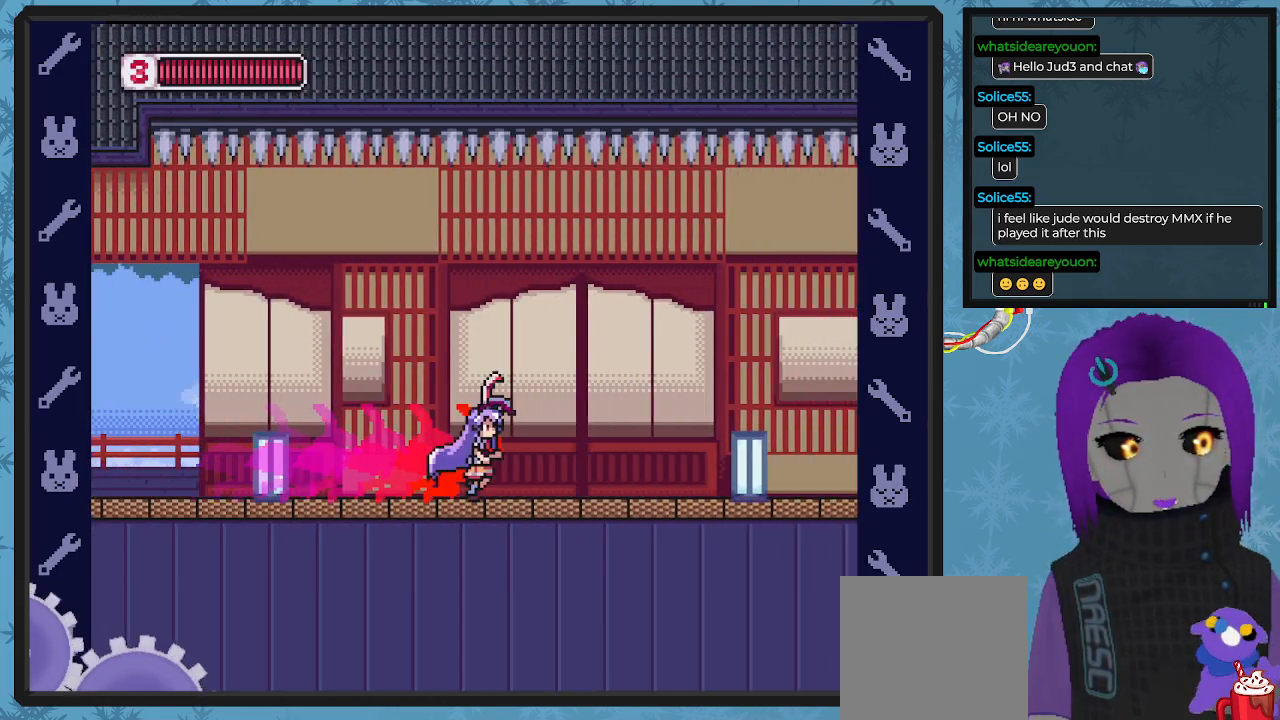
{"buttons": ["DPAD_RIGHT"], "left_stick": "center", "events": [[467, "B", "up"]]}
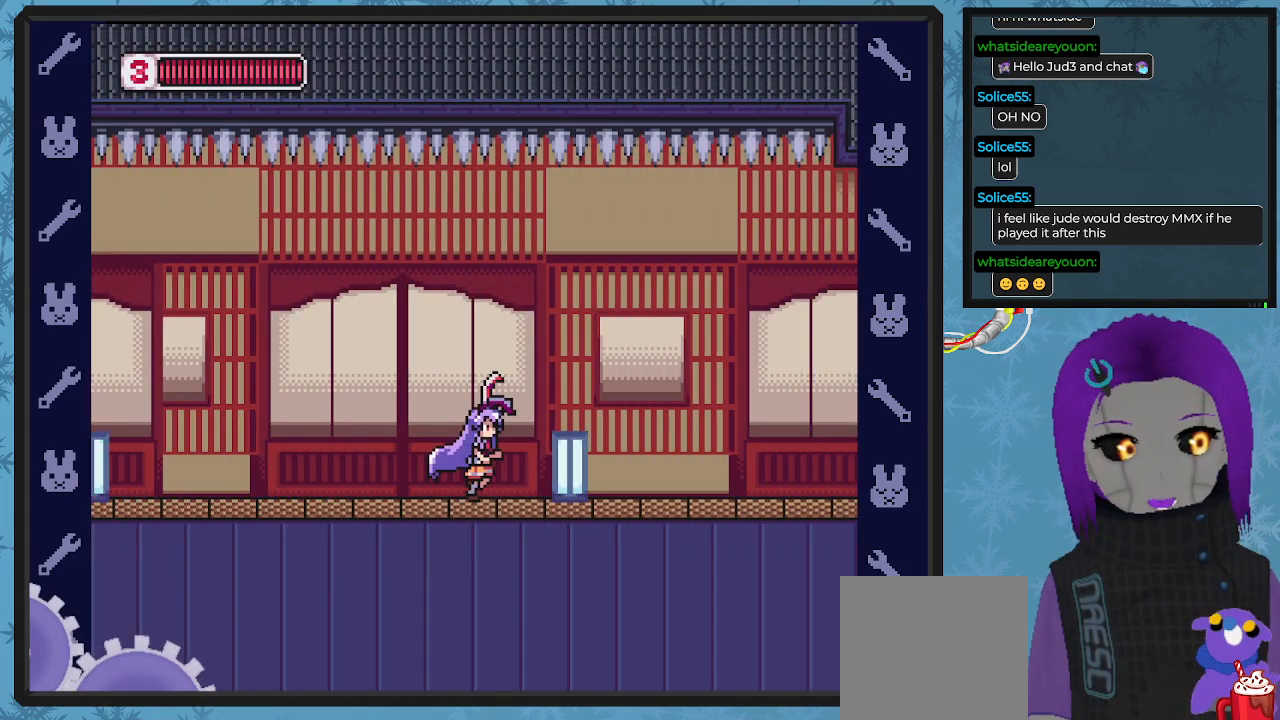
{"buttons": ["B", "DPAD_RIGHT"], "left_stick": "center", "events": [[267, "B", "down"]]}
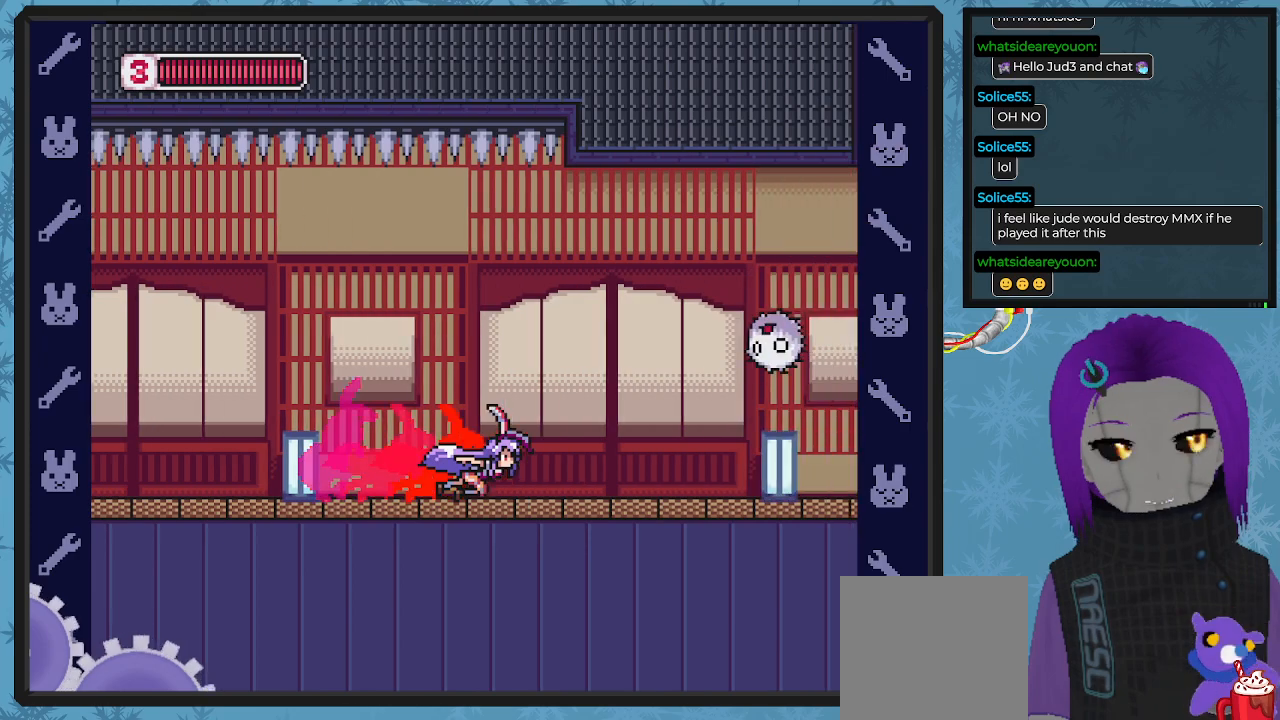
{"buttons": ["DPAD_RIGHT"], "left_stick": "center", "events": [[300, "B", "up"], [300, "DPAD_RIGHT", "up"], [467, "DPAD_RIGHT", "down"]]}
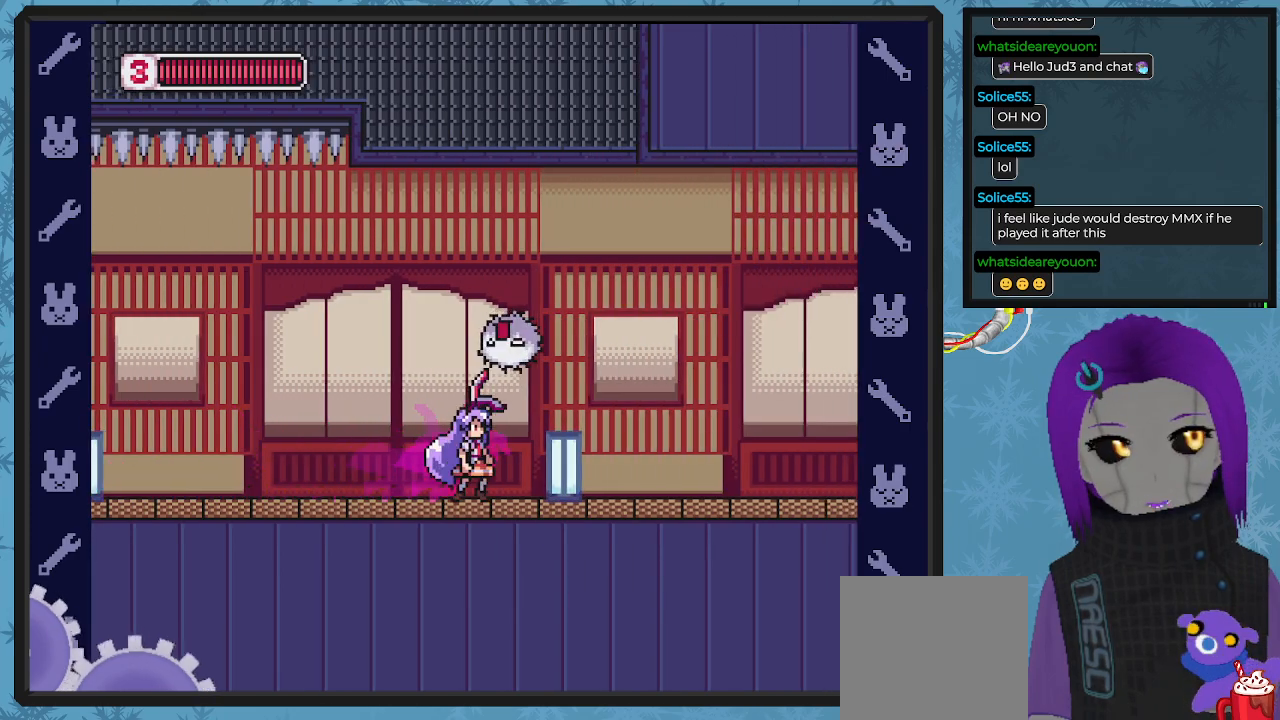
{"buttons": ["B", "DPAD_RIGHT"], "left_stick": "center", "events": [[167, "B", "down"]]}
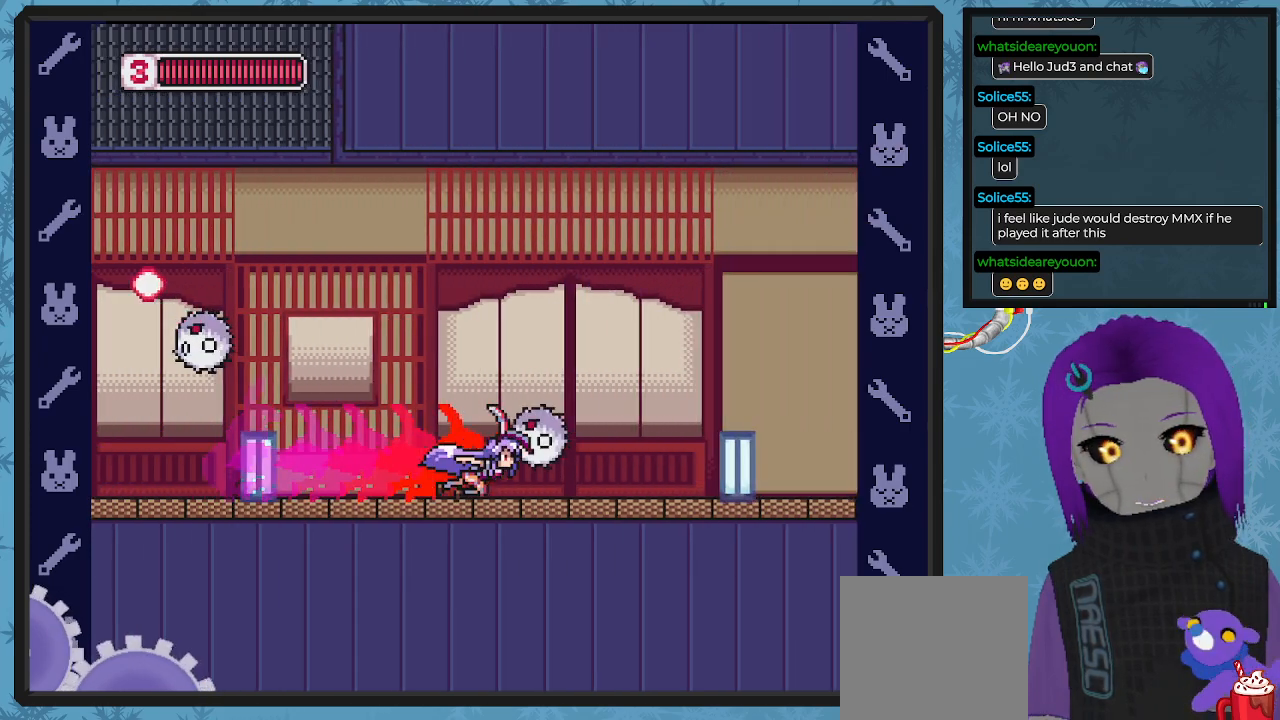
{"buttons": ["DPAD_UP"], "left_stick": "center", "events": [[33, "DPAD_RIGHT", "up"], [67, "B", "up"], [100, "DPAD_LEFT", "down"], [467, "DPAD_UP", "down"], [500, "DPAD_LEFT", "up"]]}
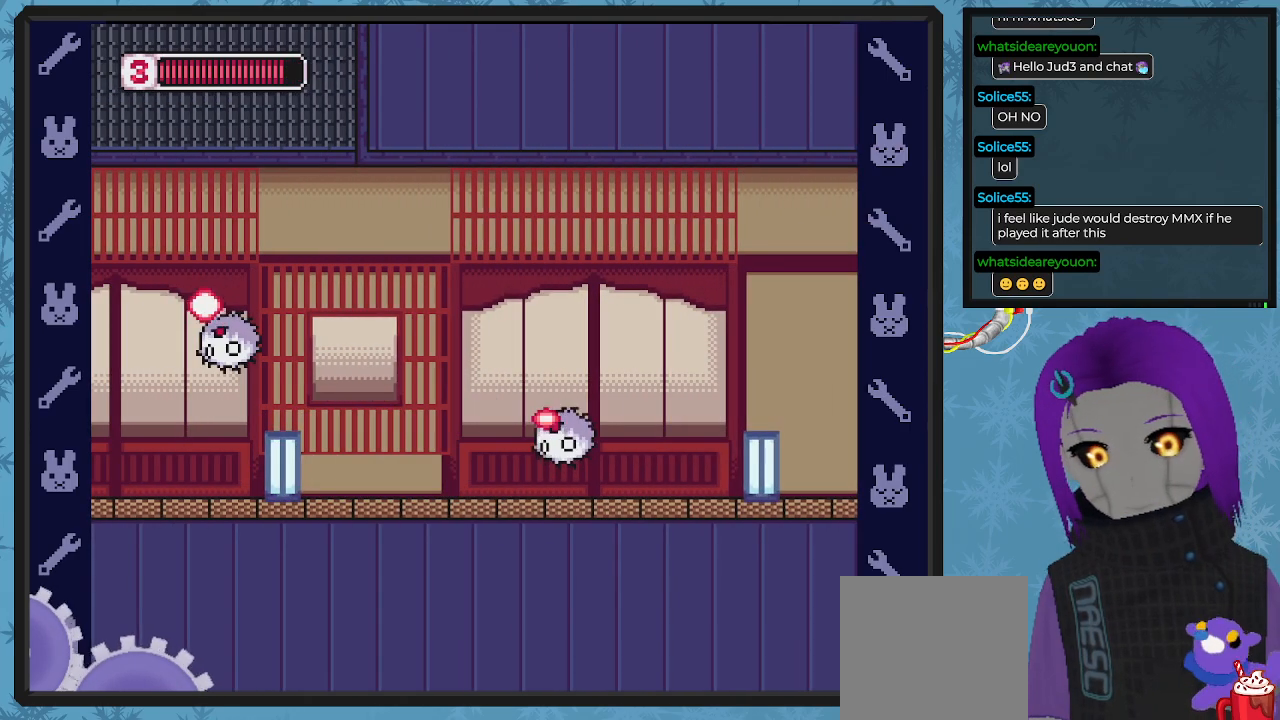
{"buttons": [], "left_stick": "center", "events": [[33, "DPAD_RIGHT", "down"], [33, "DPAD_UP", "up"], [67, "X", "down"], [133, "X", "up"], [167, "DPAD_RIGHT", "up"], [233, "X", "down"], [300, "X", "up"], [367, "X", "down"], [467, "X", "up"]]}
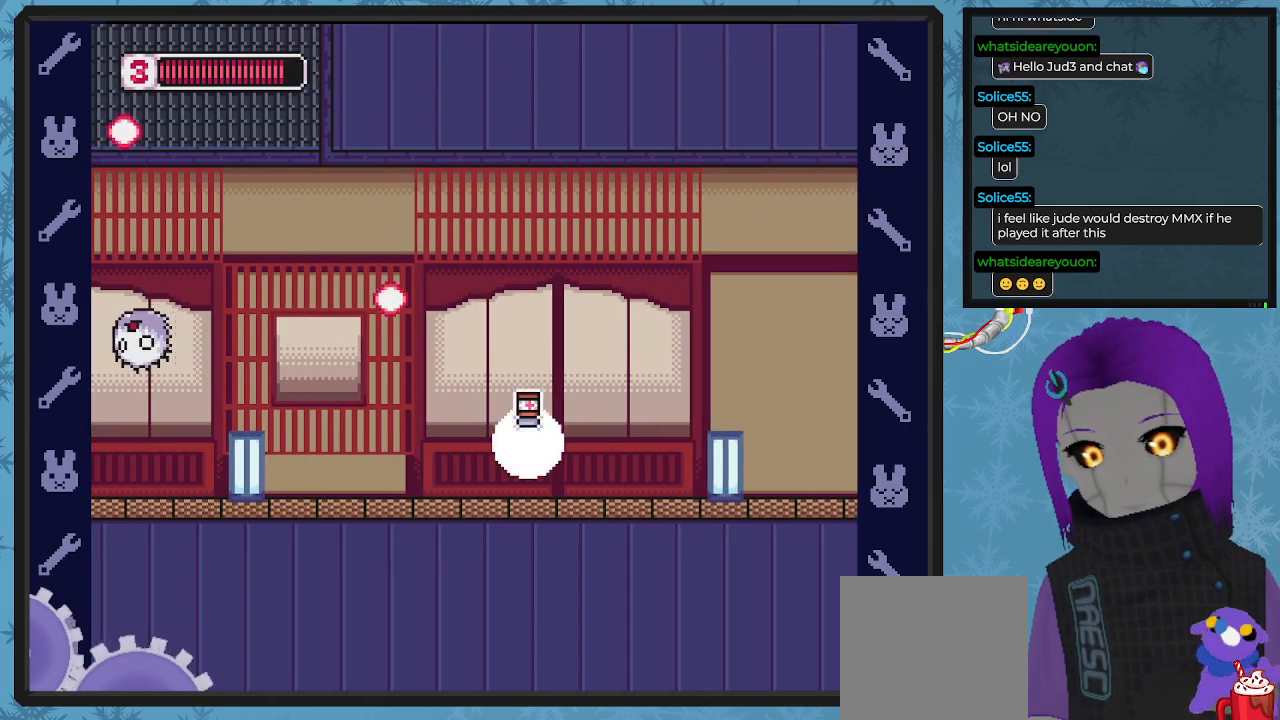
{"buttons": ["DPAD_RIGHT"], "left_stick": "center", "events": [[33, "X", "down"], [100, "DPAD_RIGHT", "down"], [100, "X", "up"], [167, "X", "down"], [267, "X", "up"]]}
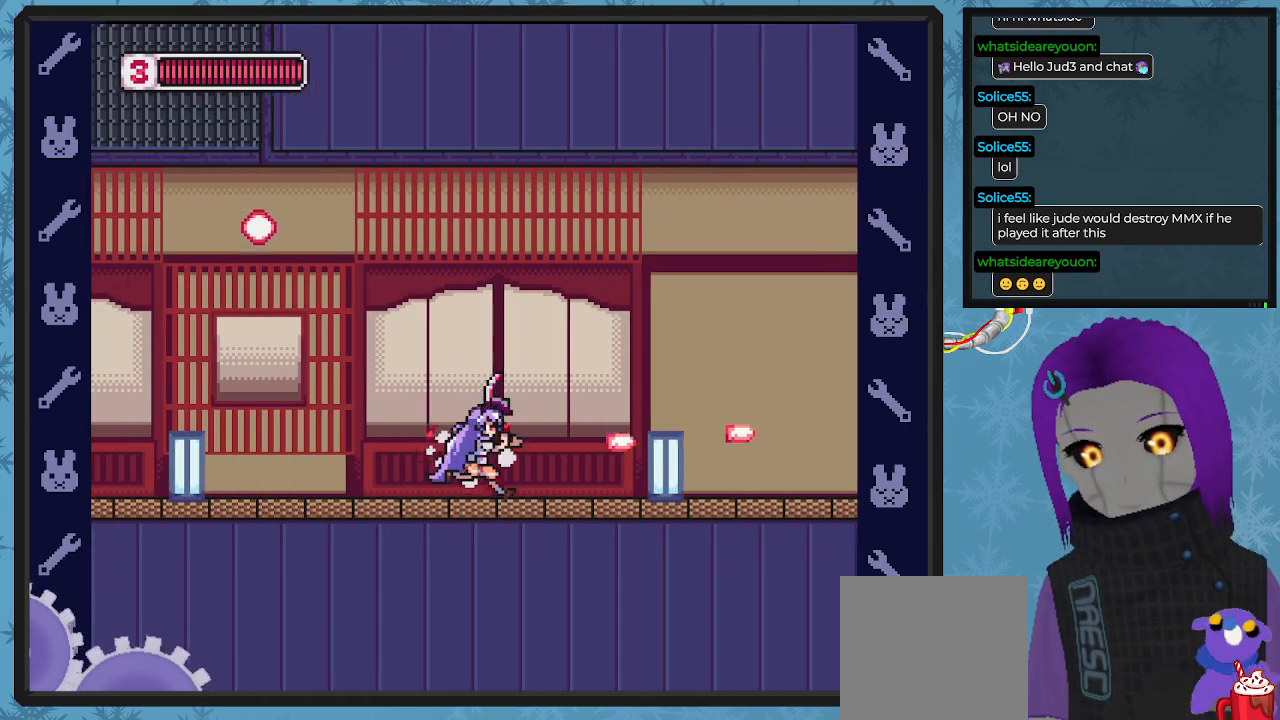
{"buttons": ["B", "DPAD_RIGHT"], "left_stick": "center", "events": [[233, "B", "down"], [267, "DPAD_DOWN", "down"], [333, "DPAD_DOWN", "up"]]}
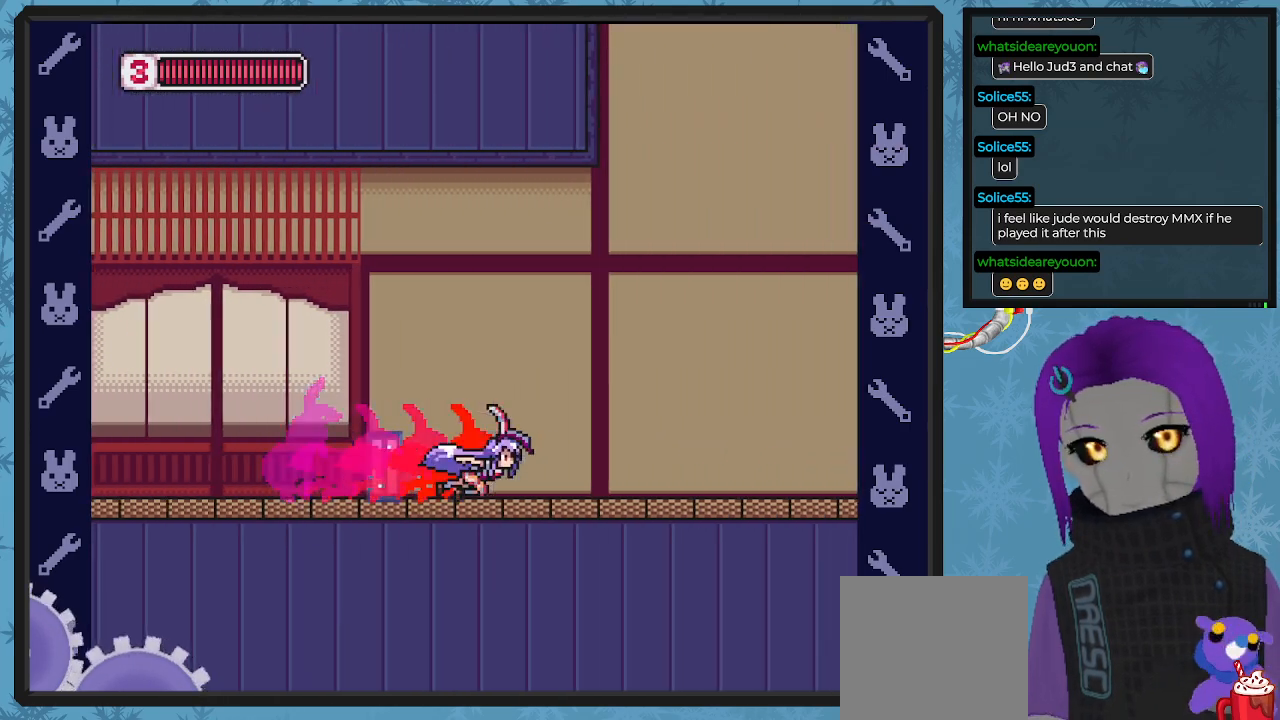
{"buttons": ["B", "DPAD_UP", "DPAD_RIGHT"], "left_stick": "center", "events": [[133, "B", "up"], [200, "DPAD_UP", "down"], [200, "X", "down"], [333, "X", "up"], [500, "B", "down"]]}
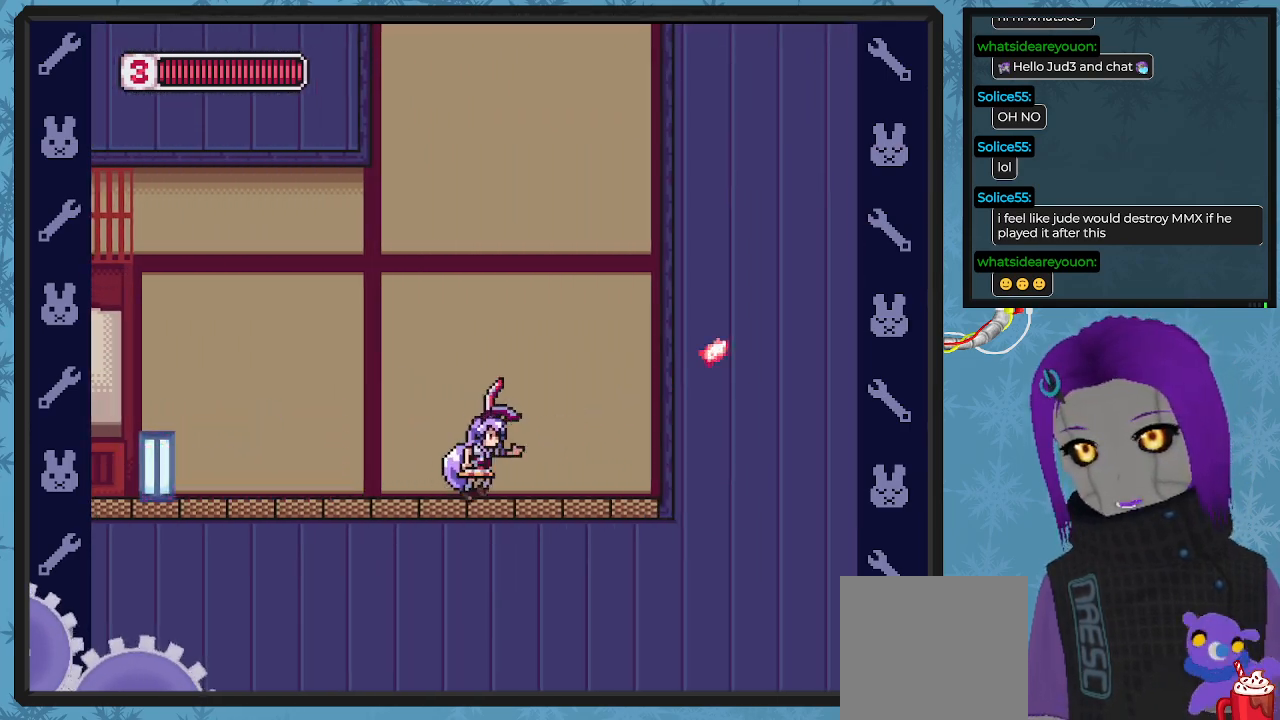
{"buttons": ["A", "B", "DPAD_RIGHT"], "left_stick": "center", "events": [[133, "A", "down"], [300, "A", "up"], [500, "A", "down"], [500, "DPAD_UP", "up"]]}
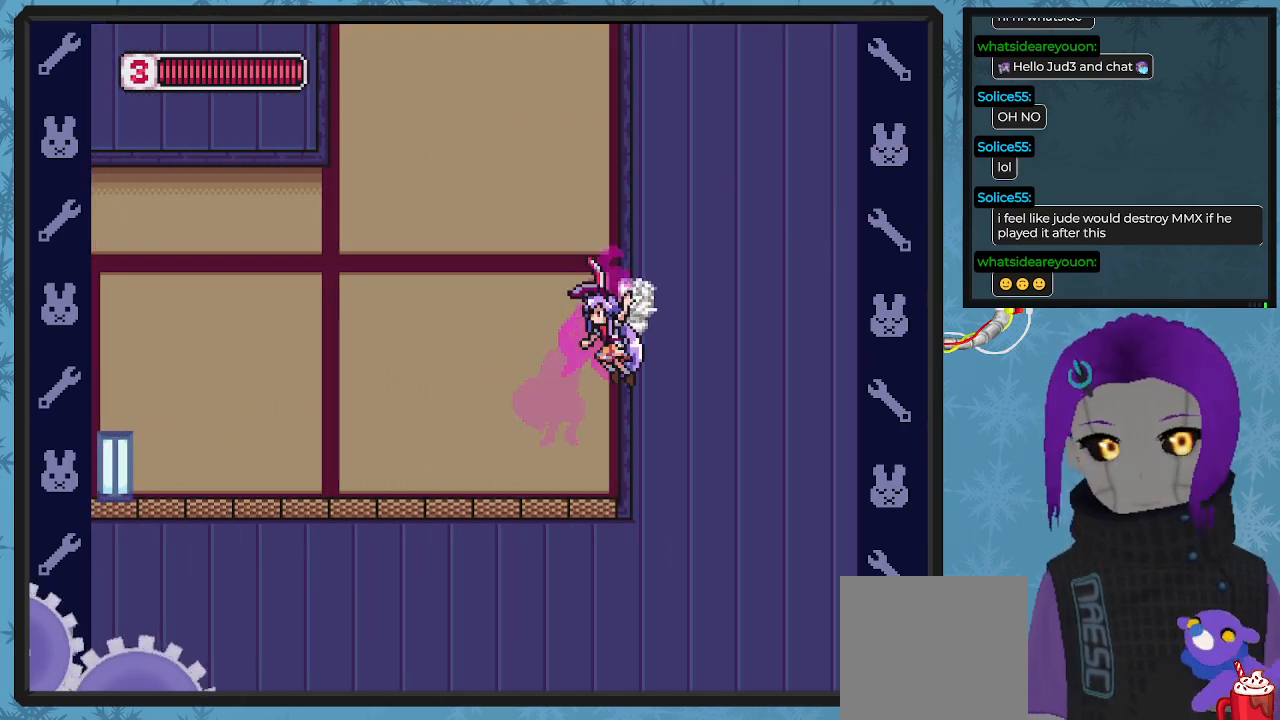
{"buttons": ["A", "B", "DPAD_RIGHT"], "left_stick": "center", "events": [[200, "A", "up"], [367, "A", "down"]]}
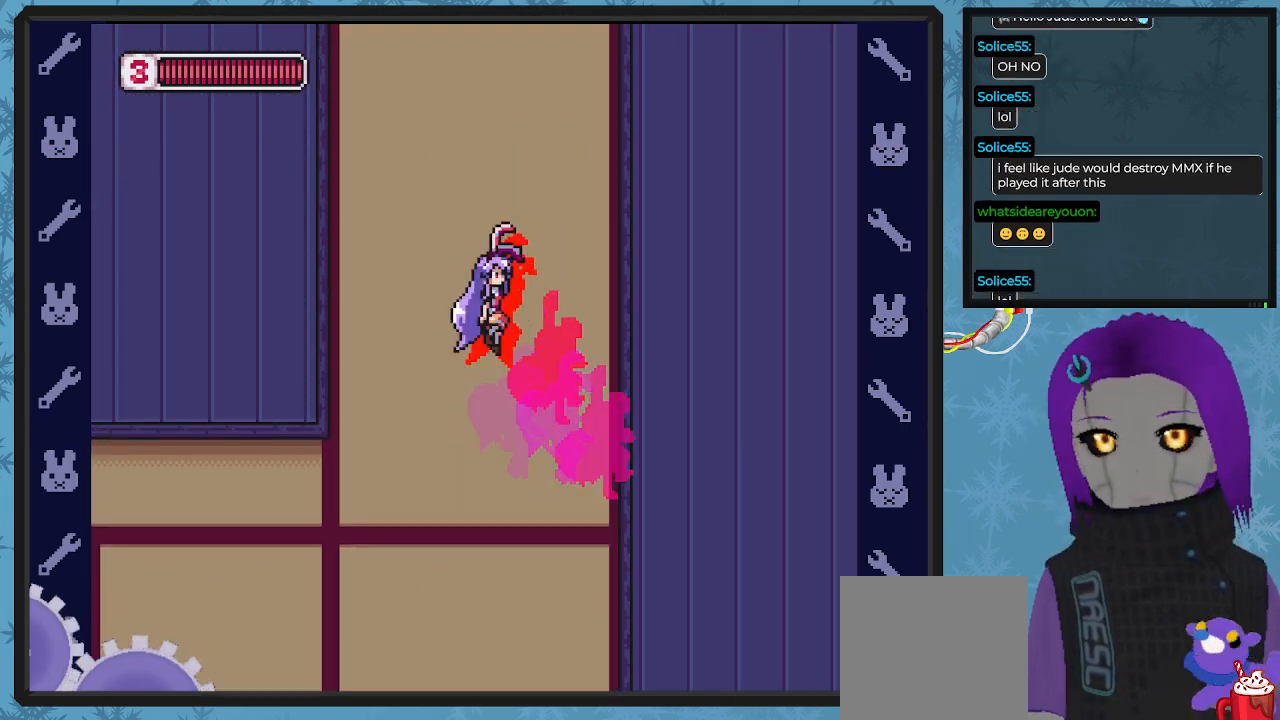
{"buttons": ["B", "DPAD_RIGHT"], "left_stick": "center", "events": [[67, "A", "up"], [300, "A", "down"], [467, "A", "up"]]}
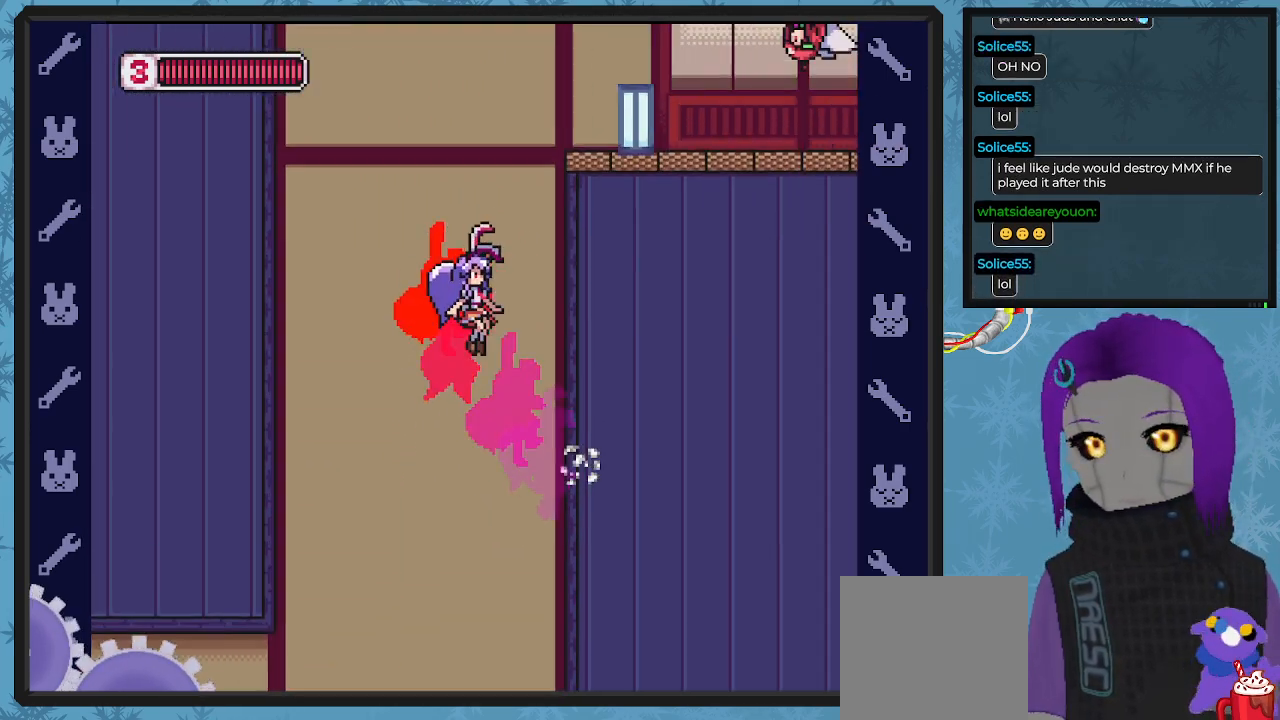
{"buttons": ["B", "DPAD_RIGHT"], "left_stick": "center", "events": [[167, "A", "down"], [333, "A", "up"]]}
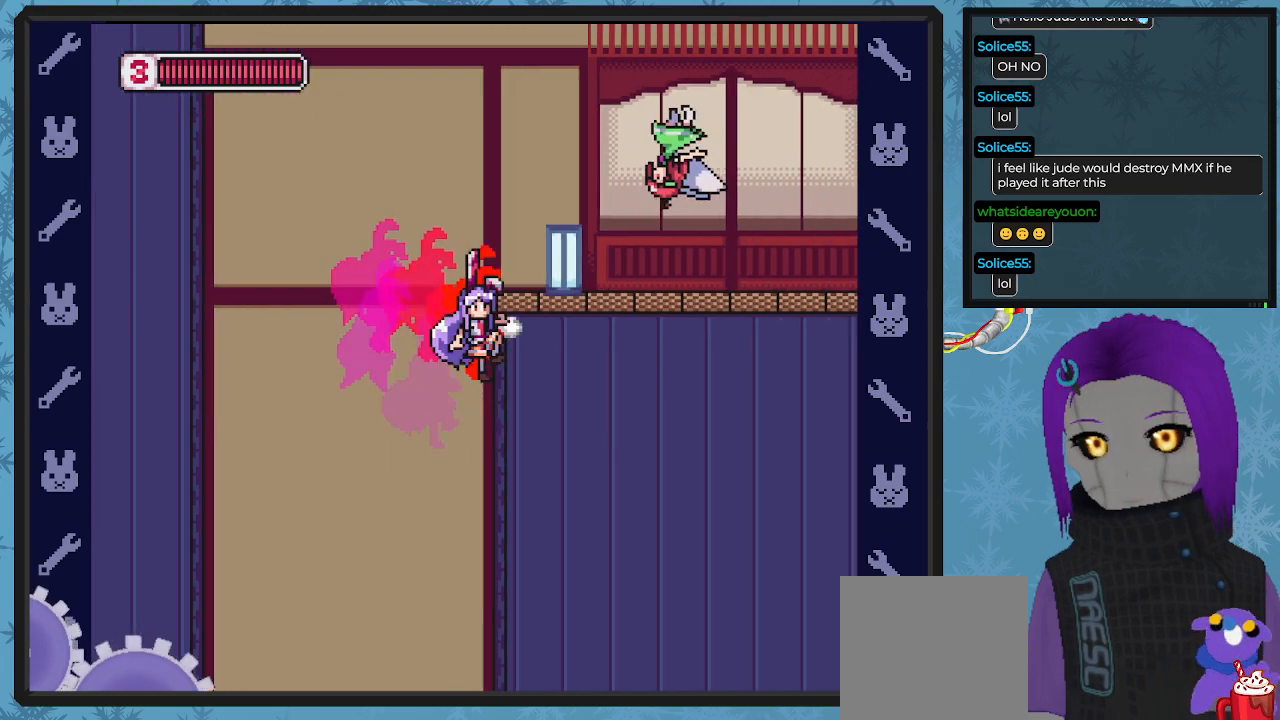
{"buttons": [], "left_stick": "center", "events": [[133, "A", "down"], [200, "DPAD_UP", "down"], [267, "A", "up"], [333, "B", "up"], [400, "DPAD_UP", "up"], [400, "X", "down"], [433, "DPAD_RIGHT", "up"], [467, "X", "up"]]}
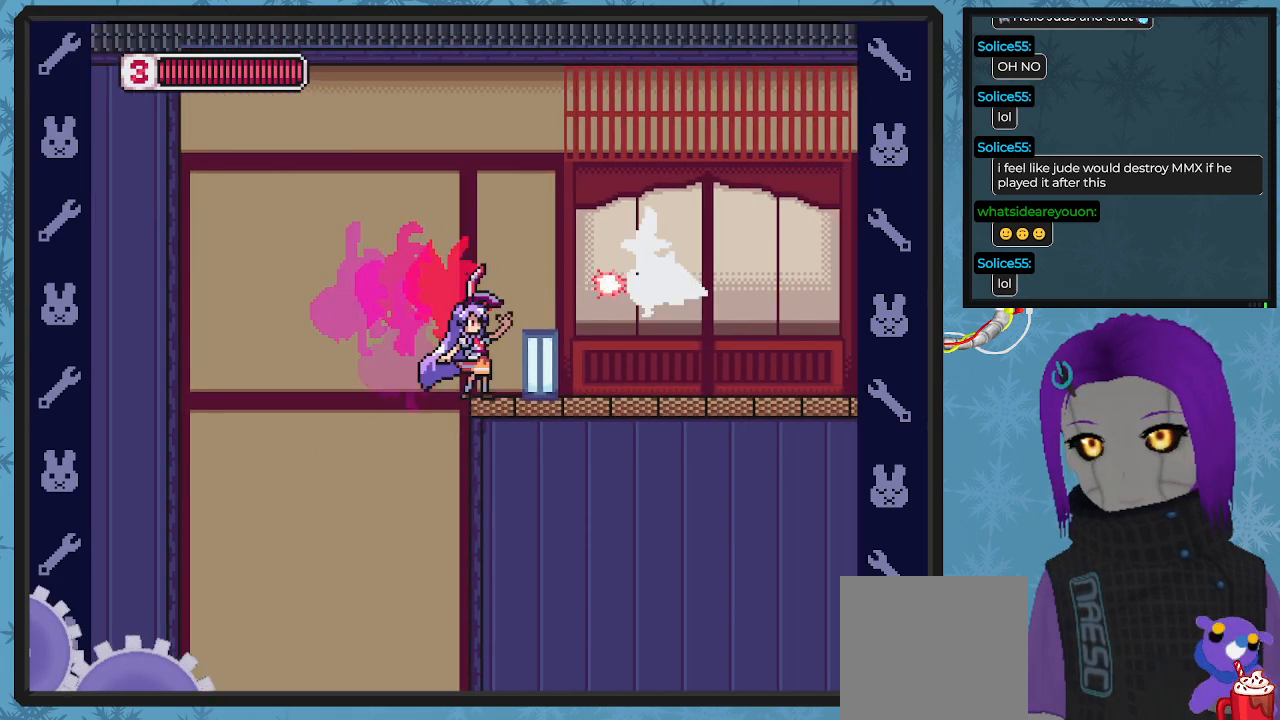
{"buttons": ["X", "DPAD_UP"], "left_stick": "center", "events": [[33, "X", "down"], [100, "X", "up"], [133, "DPAD_UP", "down"], [167, "X", "down"], [267, "X", "up"], [300, "X", "down"], [433, "X", "up"], [500, "X", "down"]]}
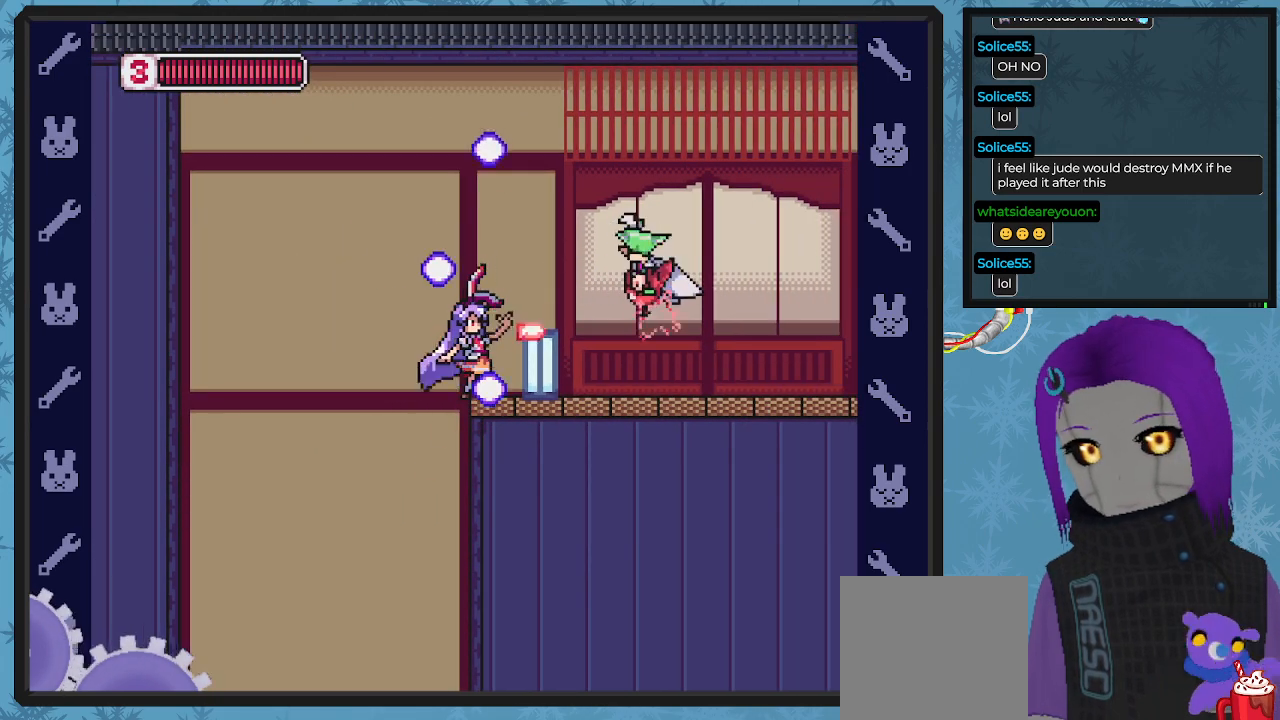
{"buttons": ["X", "DPAD_UP", "DPAD_RIGHT"], "left_stick": "center", "events": [[67, "X", "up"], [133, "DPAD_UP", "up"], [400, "A", "down"], [400, "DPAD_UP", "down"], [433, "DPAD_RIGHT", "down"], [467, "X", "down"], [500, "A", "up"]]}